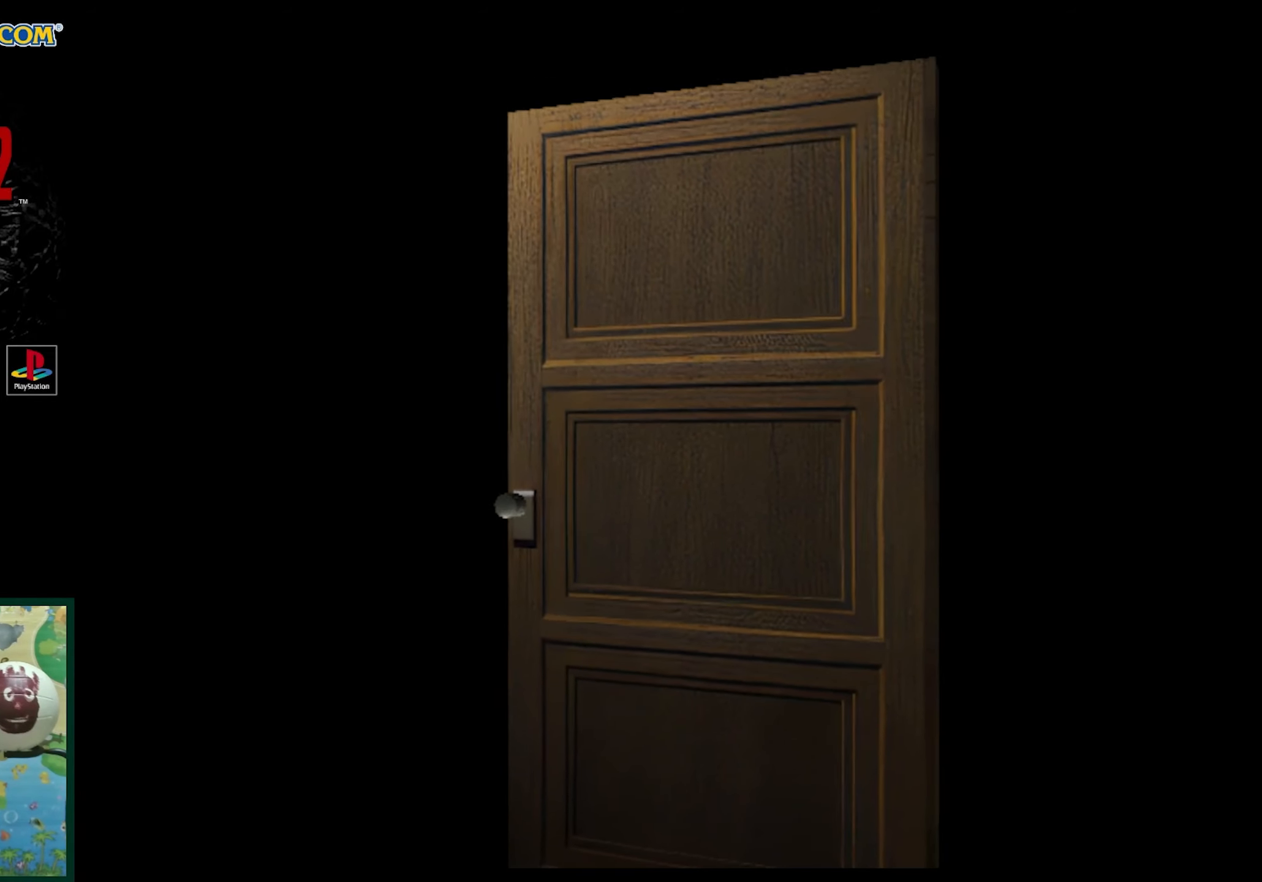
Gameplay with a controller (PlayStation layout); each line is a JSON object with the inputs held at the frame after it. "events" lists button and stick changes between this image and that frame as [ms after this image, input, new state], when the widget could be followed in between. Not read: L3 R3.
{"buttons": ["CROSS"], "events": [[433, "CROSS", "down"]]}
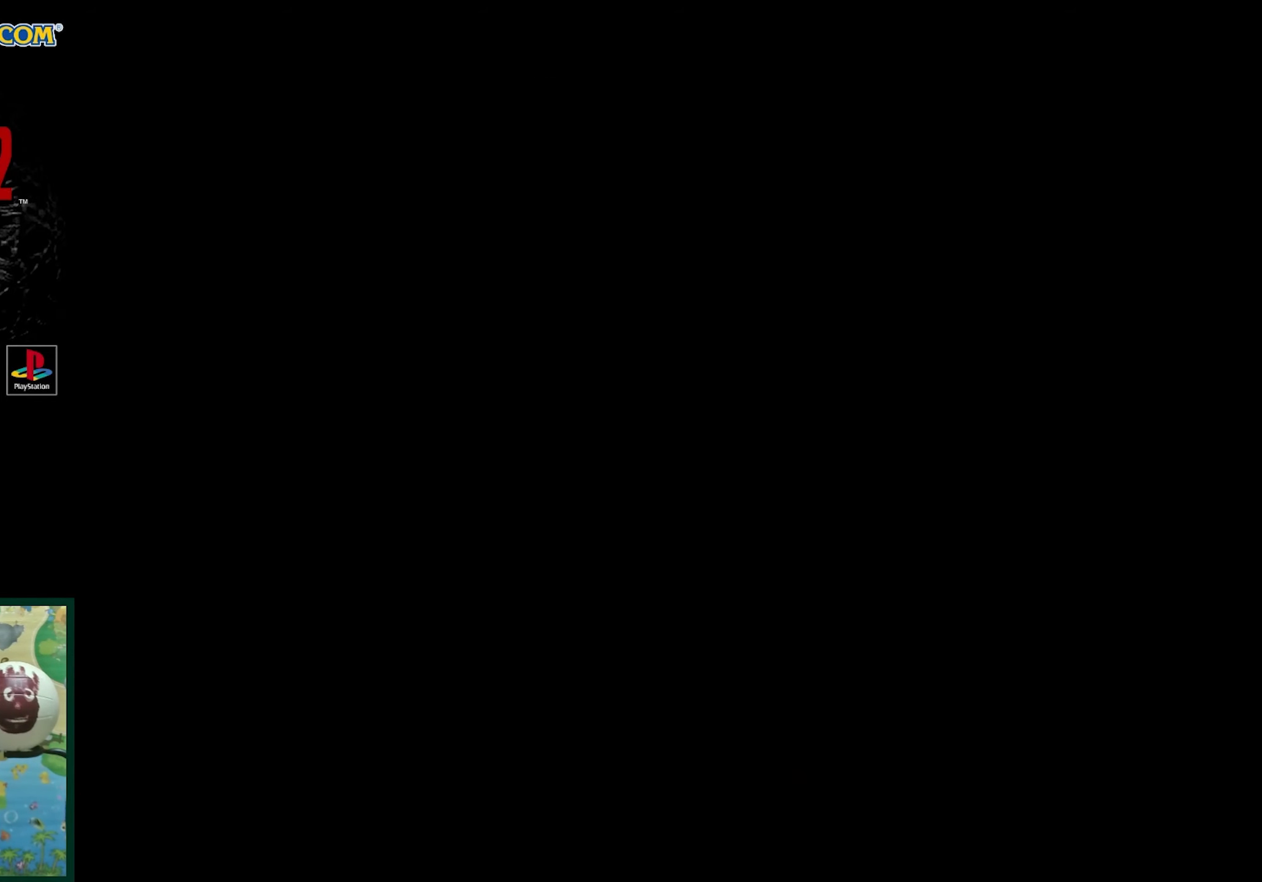
{"buttons": [], "events": [[67, "CROSS", "up"]]}
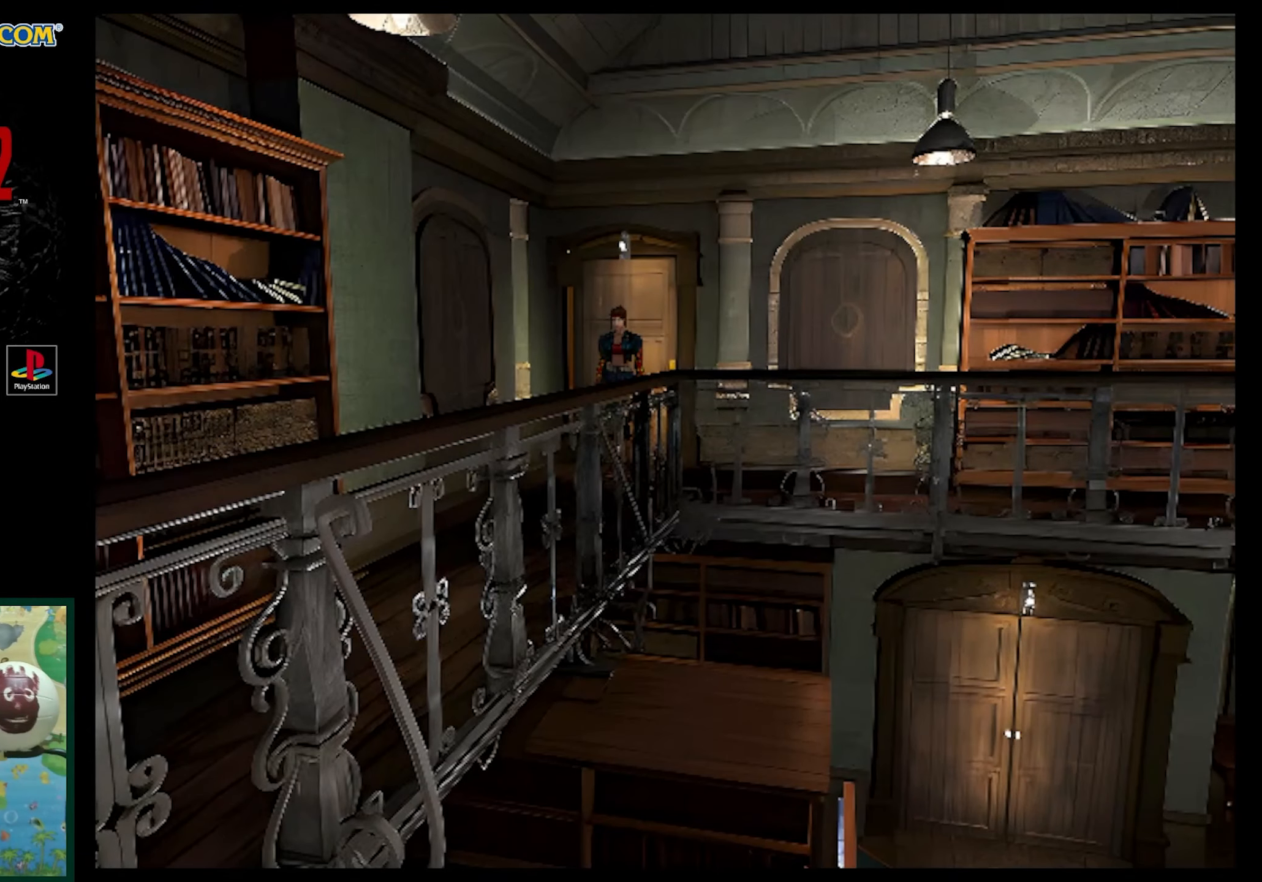
{"buttons": ["SQUARE", "DPAD_UP"], "events": [[217, "DPAD_UP", "down"], [250, "SQUARE", "down"]]}
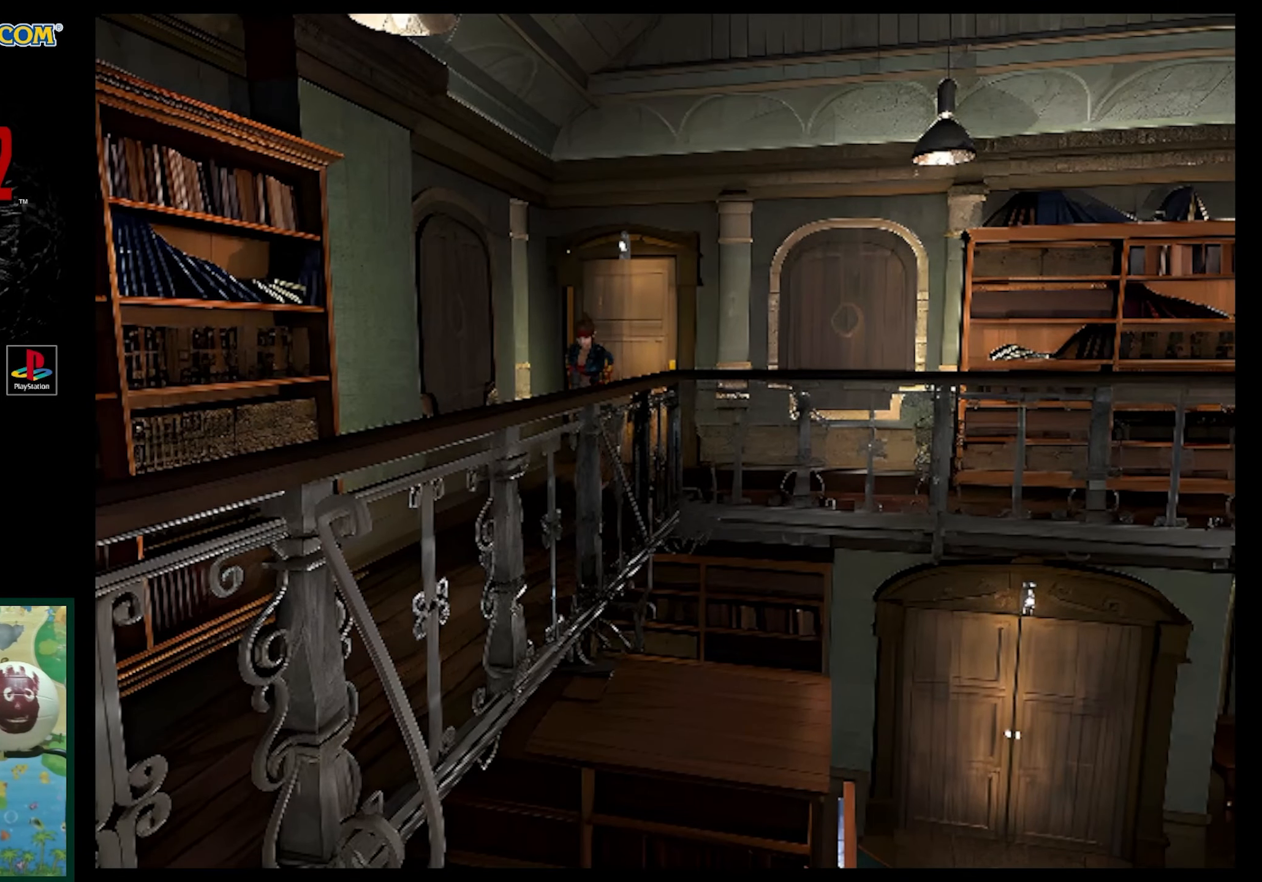
{"buttons": ["SQUARE", "DPAD_UP"], "events": []}
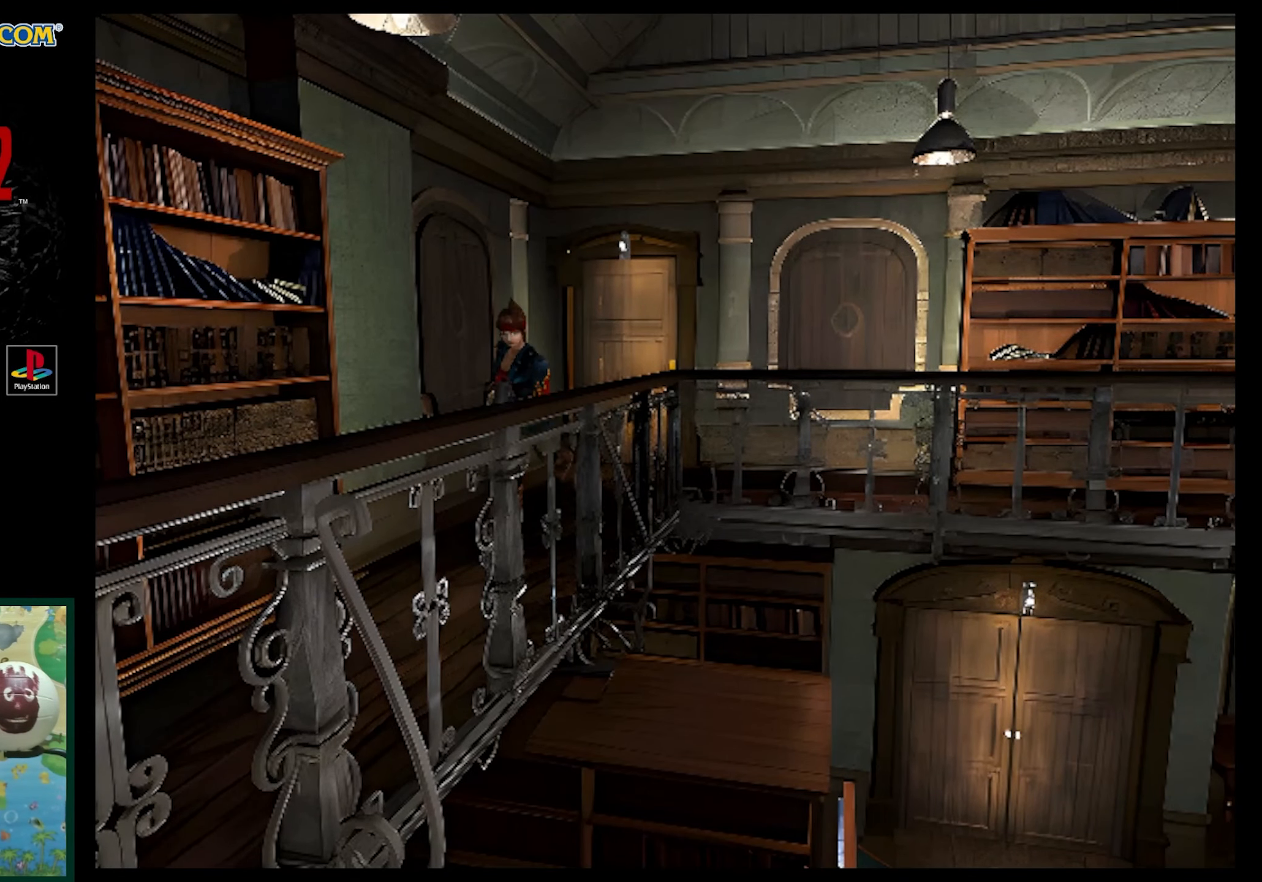
{"buttons": ["SQUARE", "DPAD_UP"], "events": []}
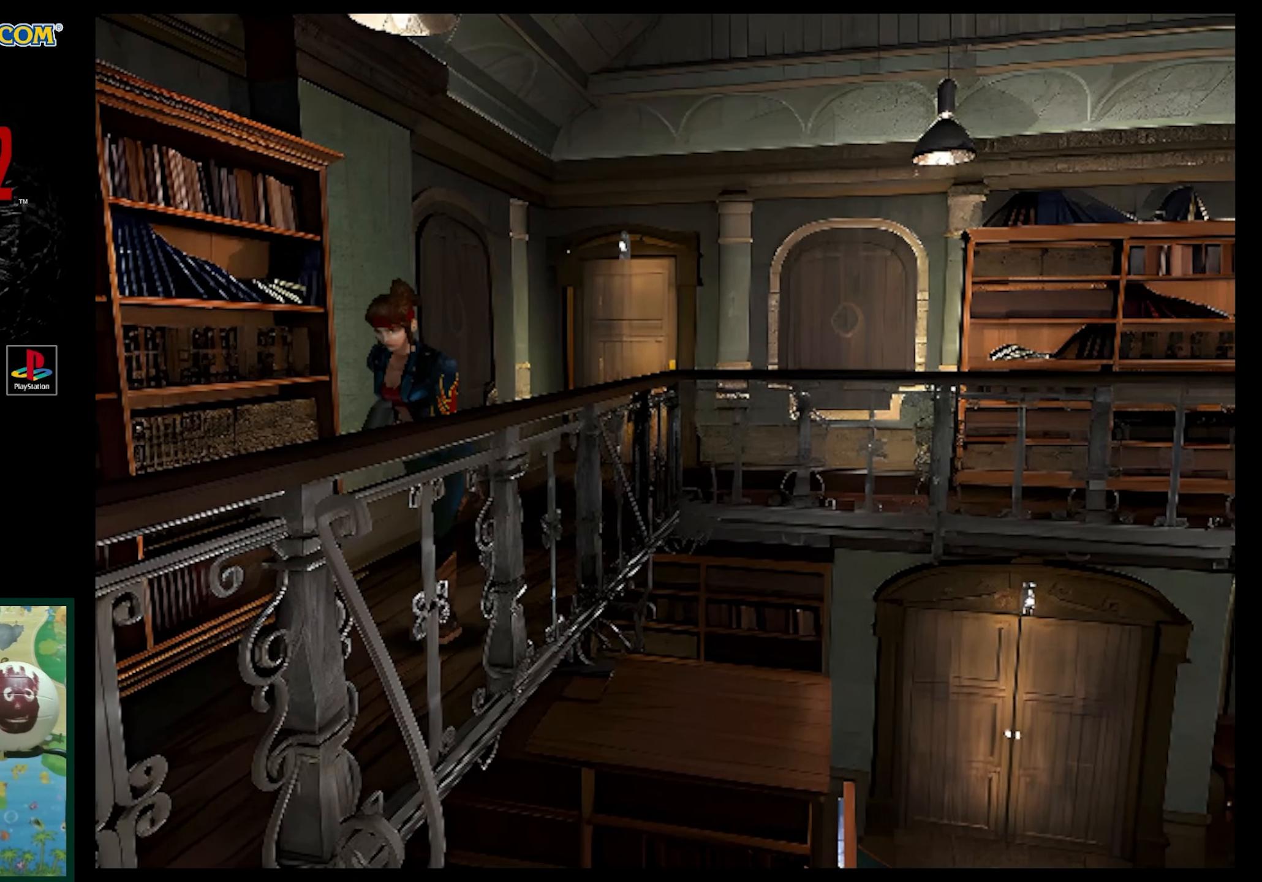
{"buttons": ["SQUARE", "DPAD_UP"], "events": []}
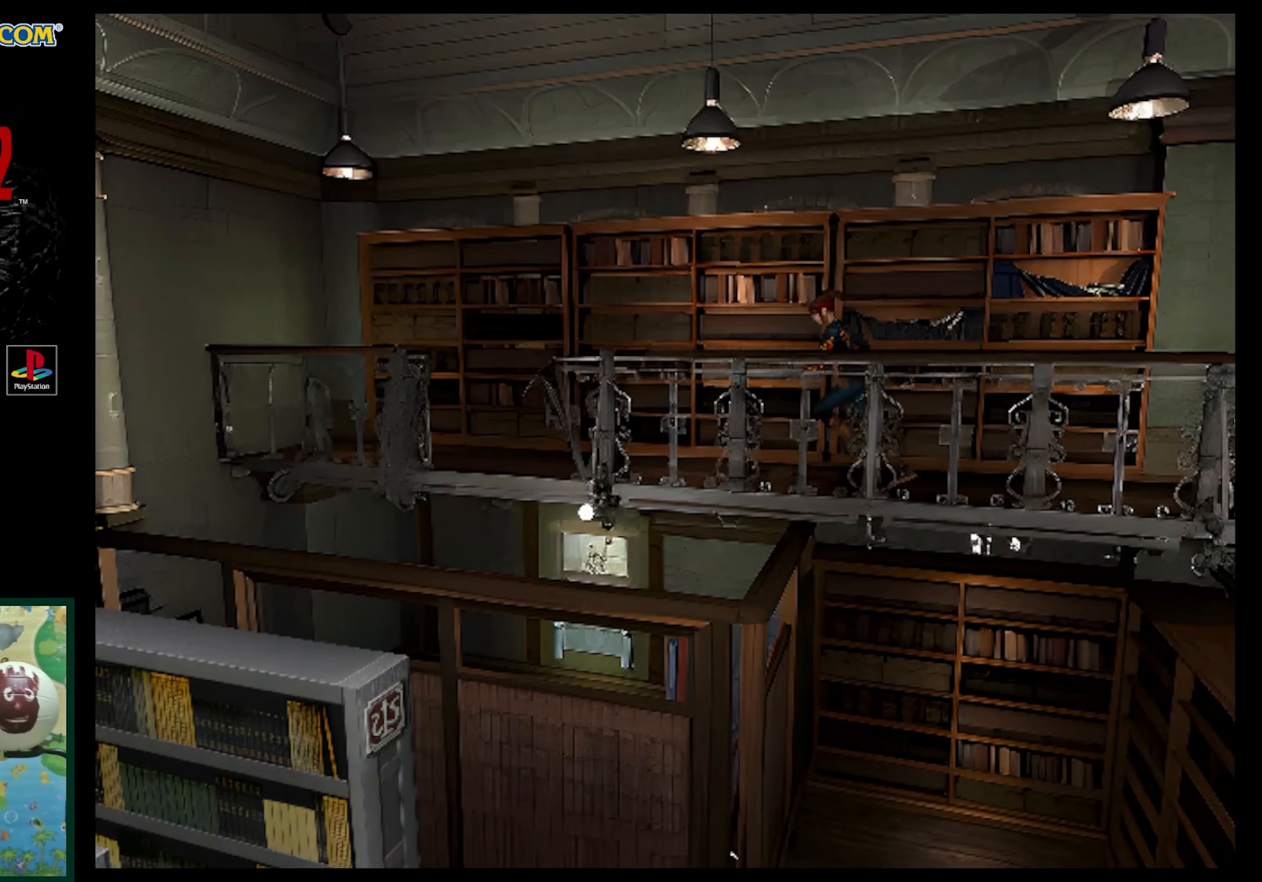
{"buttons": [], "events": [[117, "SQUARE", "up"], [317, "CIRCLE", "down"], [400, "CIRCLE", "up"], [450, "DPAD_UP", "up"]]}
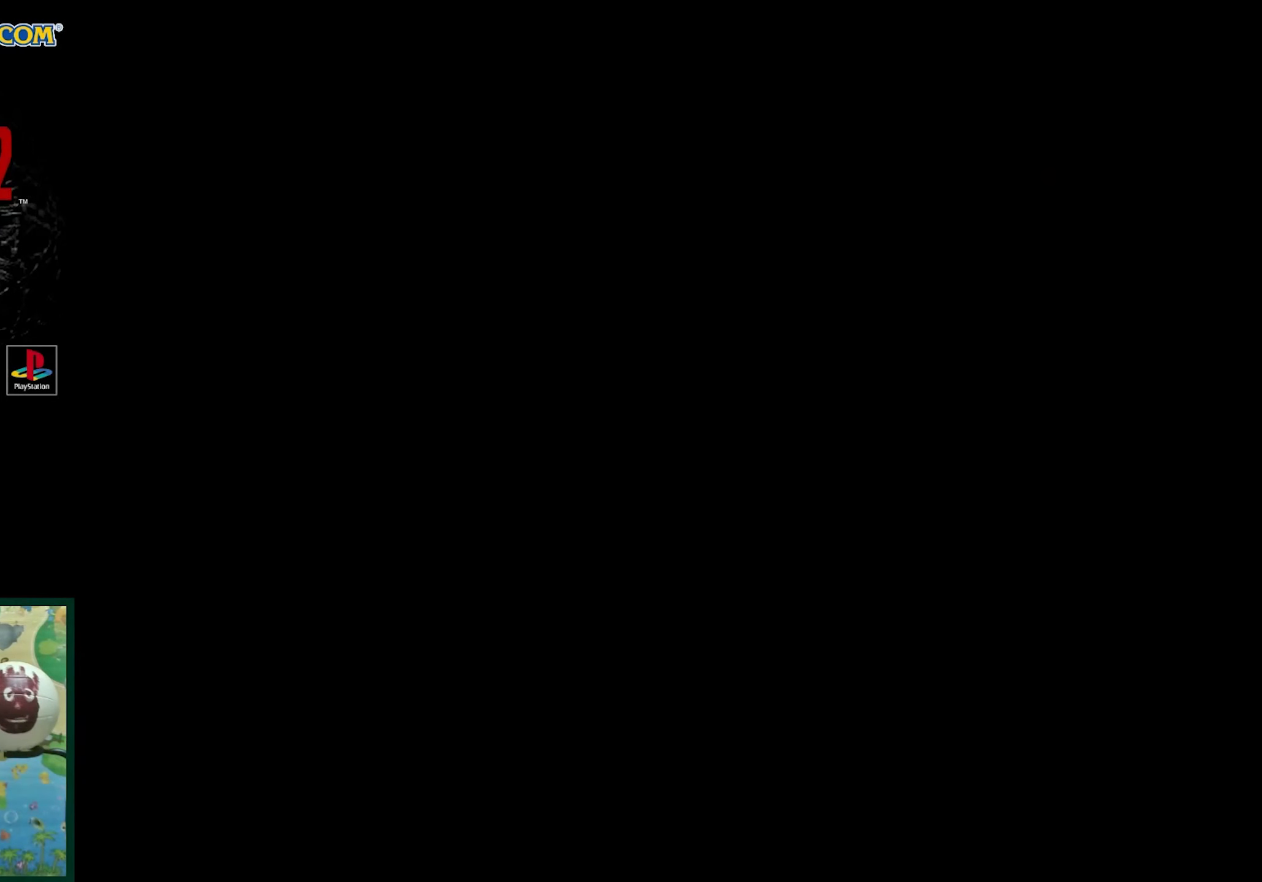
{"buttons": [], "events": []}
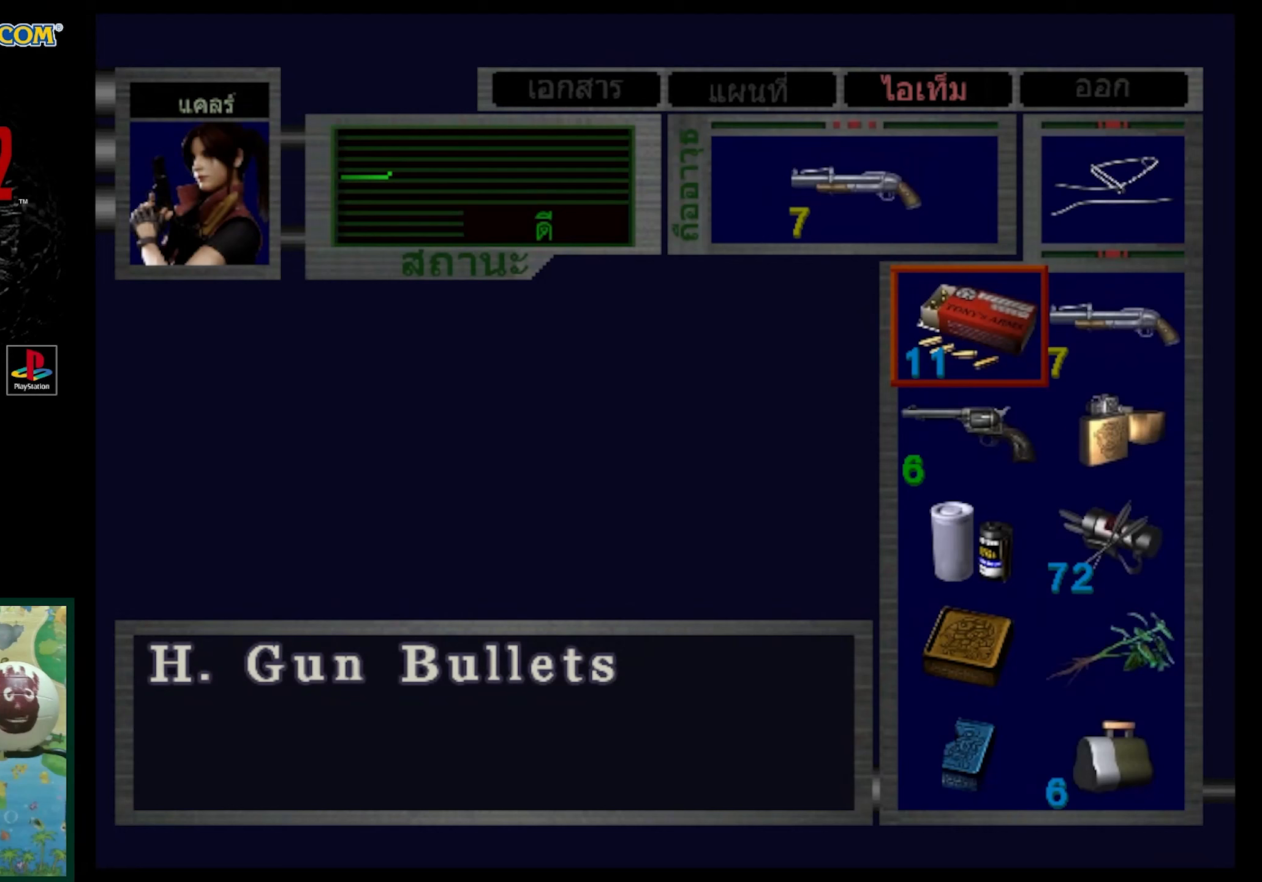
{"buttons": [], "events": [[183, "DPAD_DOWN", "down"], [267, "DPAD_DOWN", "up"], [383, "DPAD_DOWN", "down"], [483, "DPAD_DOWN", "up"]]}
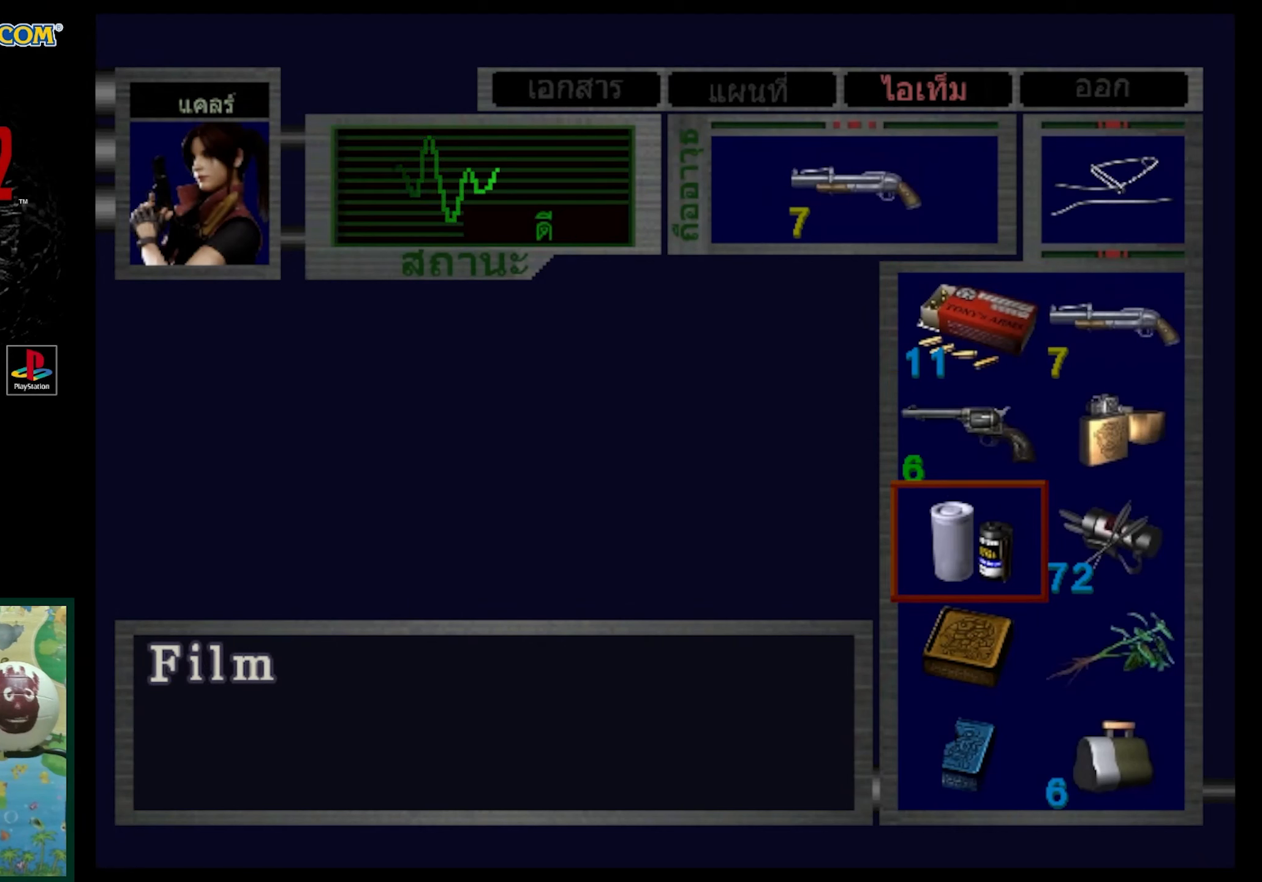
{"buttons": ["DPAD_RIGHT"], "events": [[117, "DPAD_DOWN", "down"], [200, "DPAD_DOWN", "up"], [500, "DPAD_RIGHT", "down"]]}
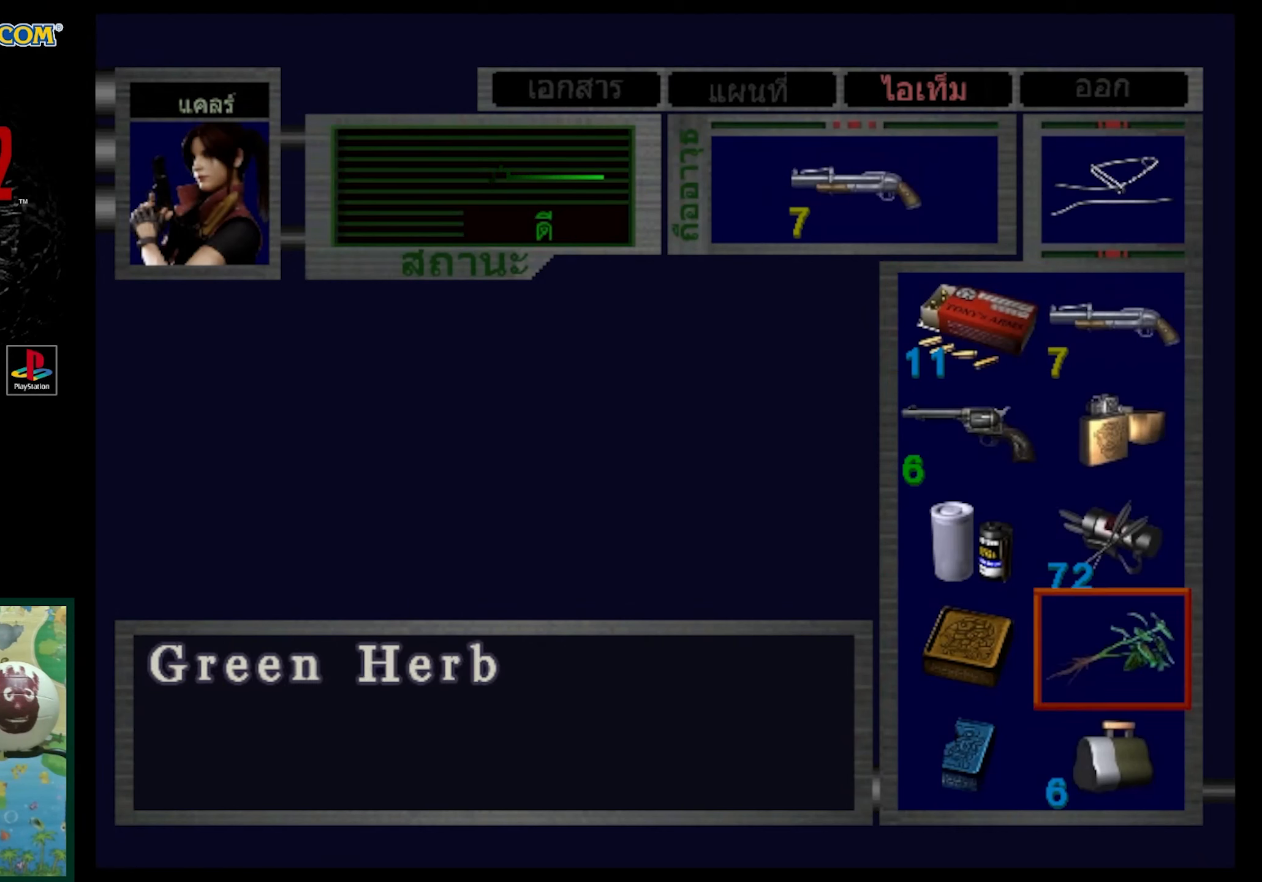
{"buttons": [], "events": [[117, "DPAD_RIGHT", "up"]]}
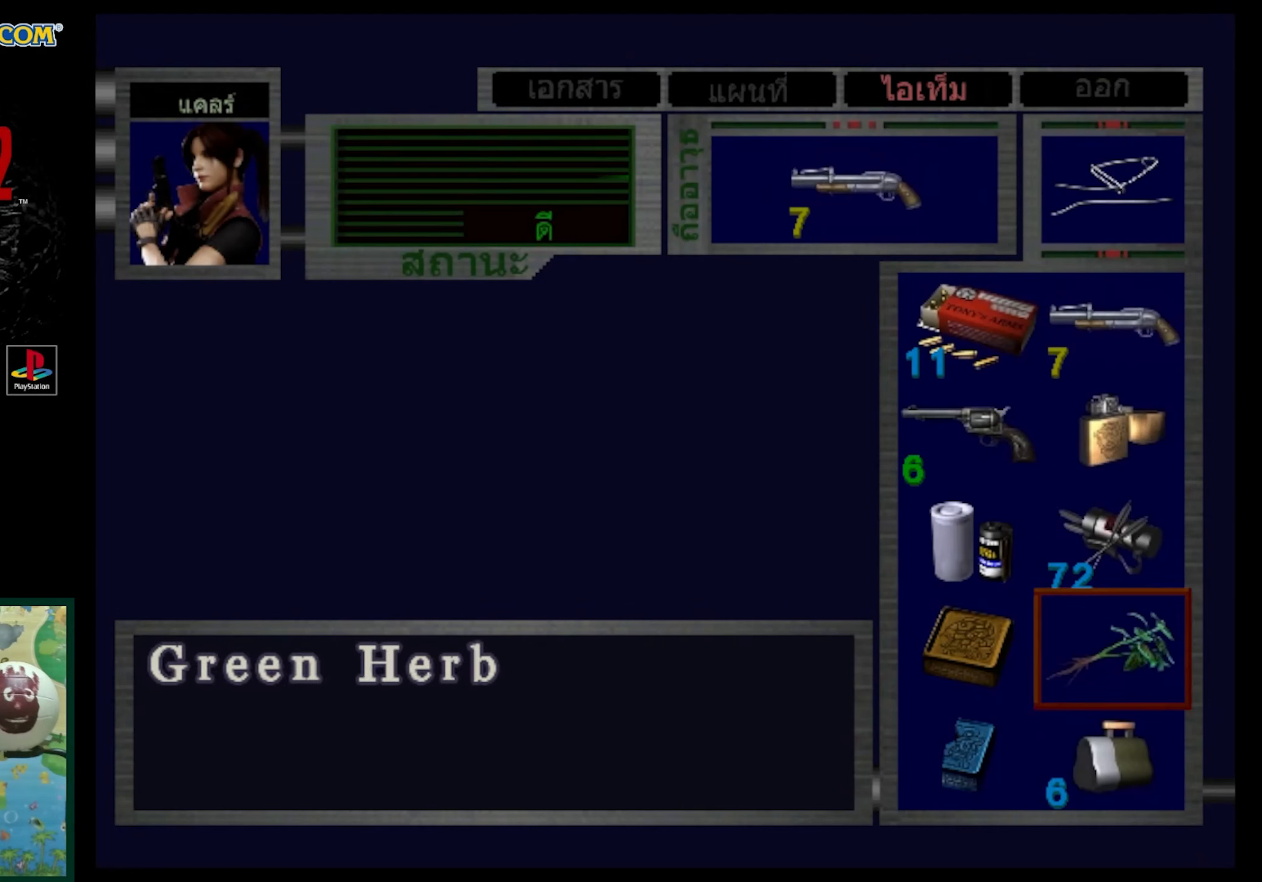
{"buttons": [], "events": []}
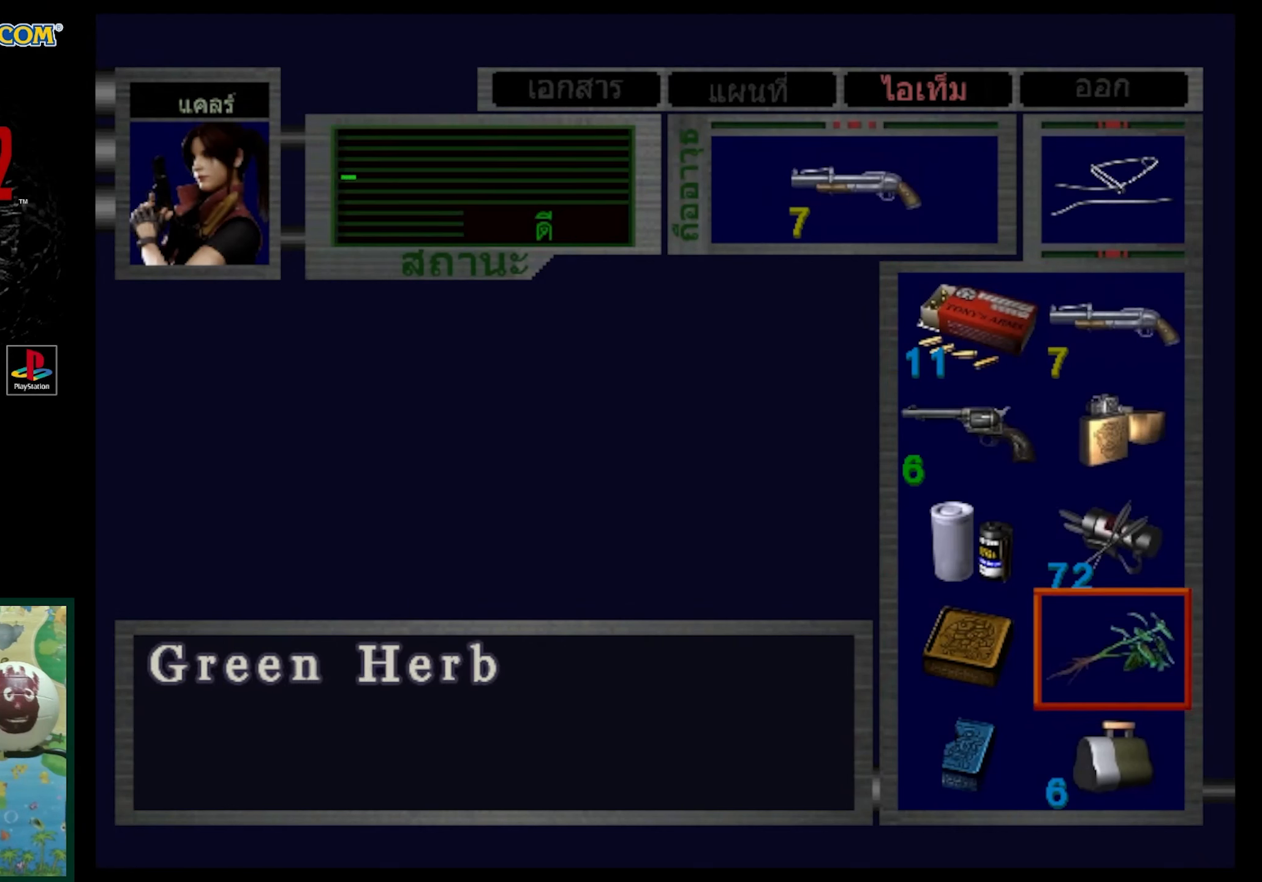
{"buttons": [], "events": [[283, "DPAD_LEFT", "down"], [383, "DPAD_LEFT", "up"]]}
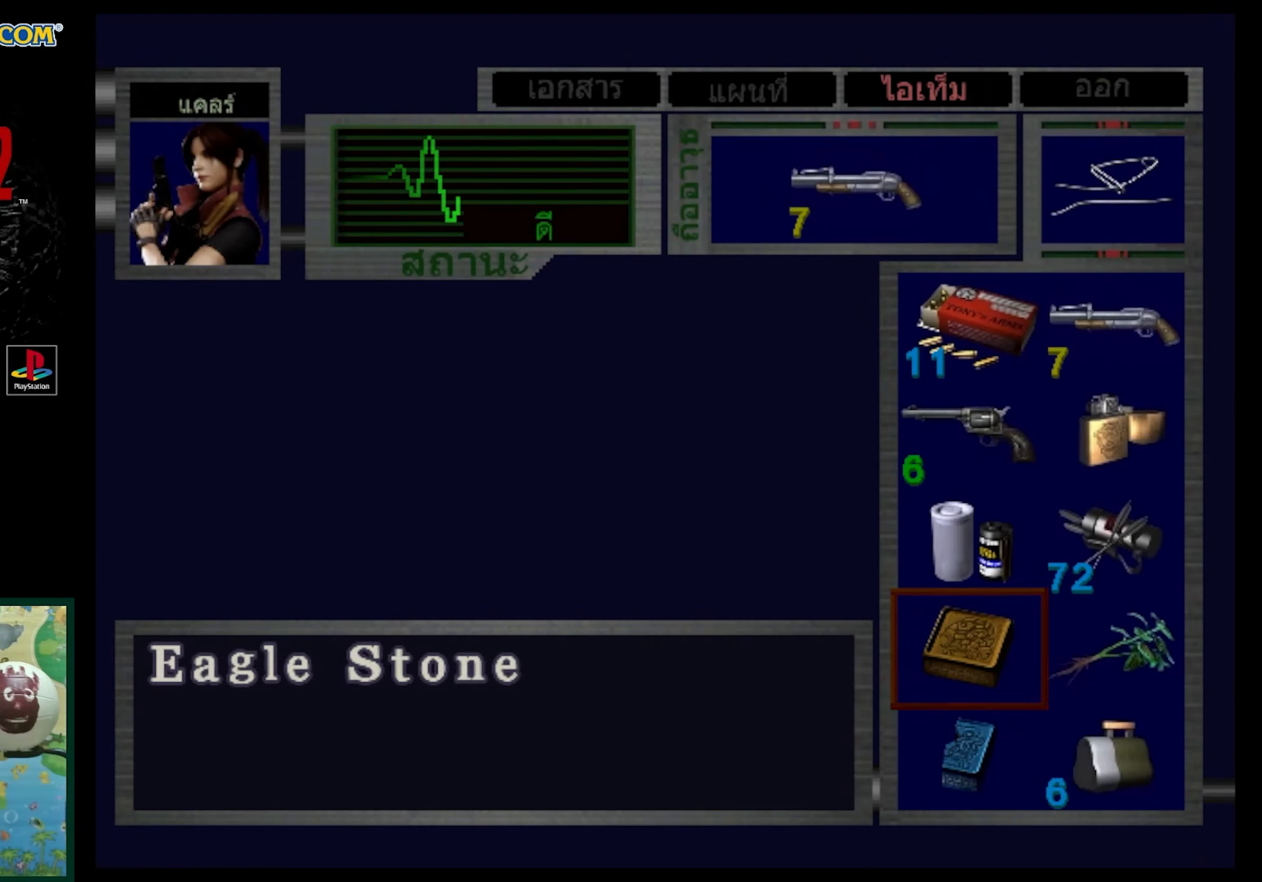
{"buttons": [], "events": [[100, "DPAD_RIGHT", "down"], [217, "DPAD_RIGHT", "up"]]}
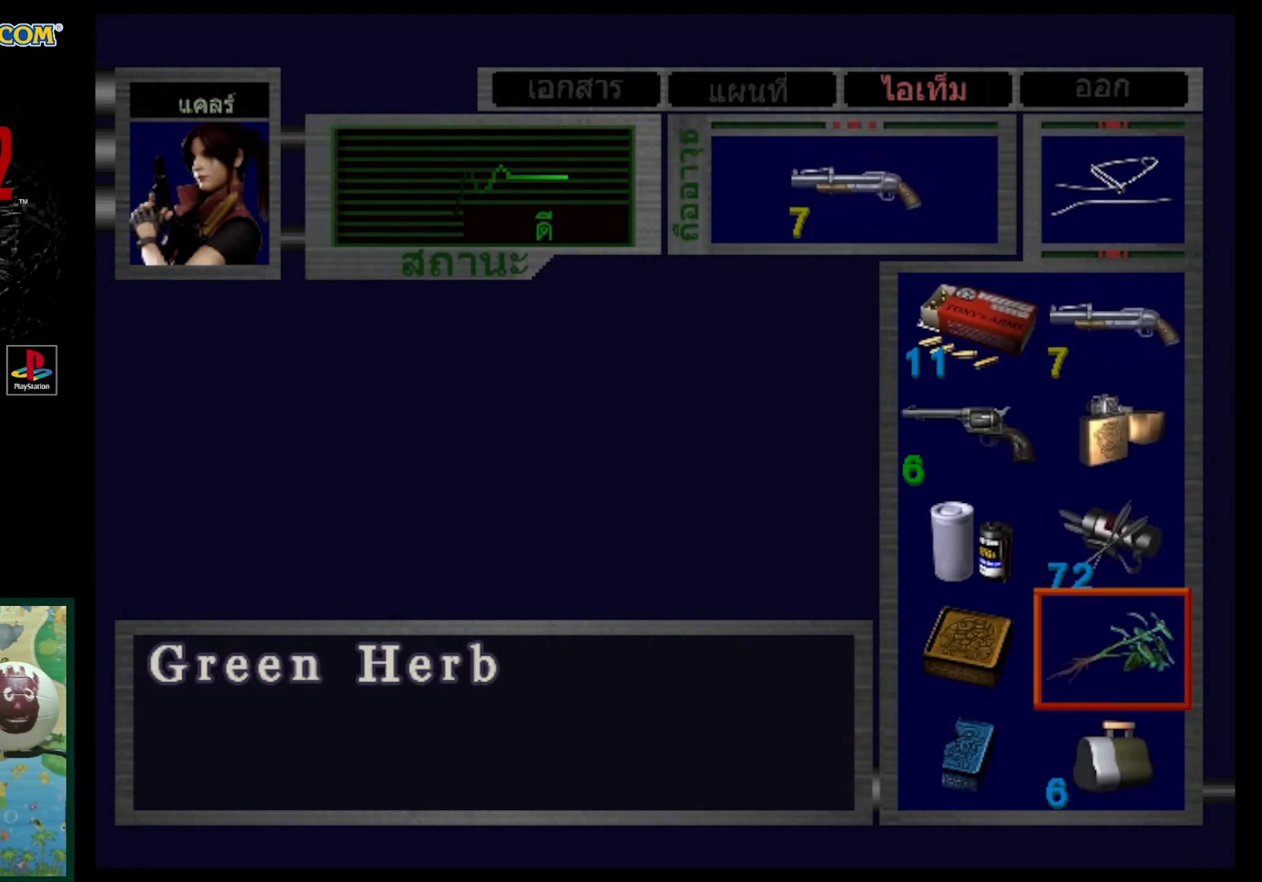
{"buttons": [], "events": []}
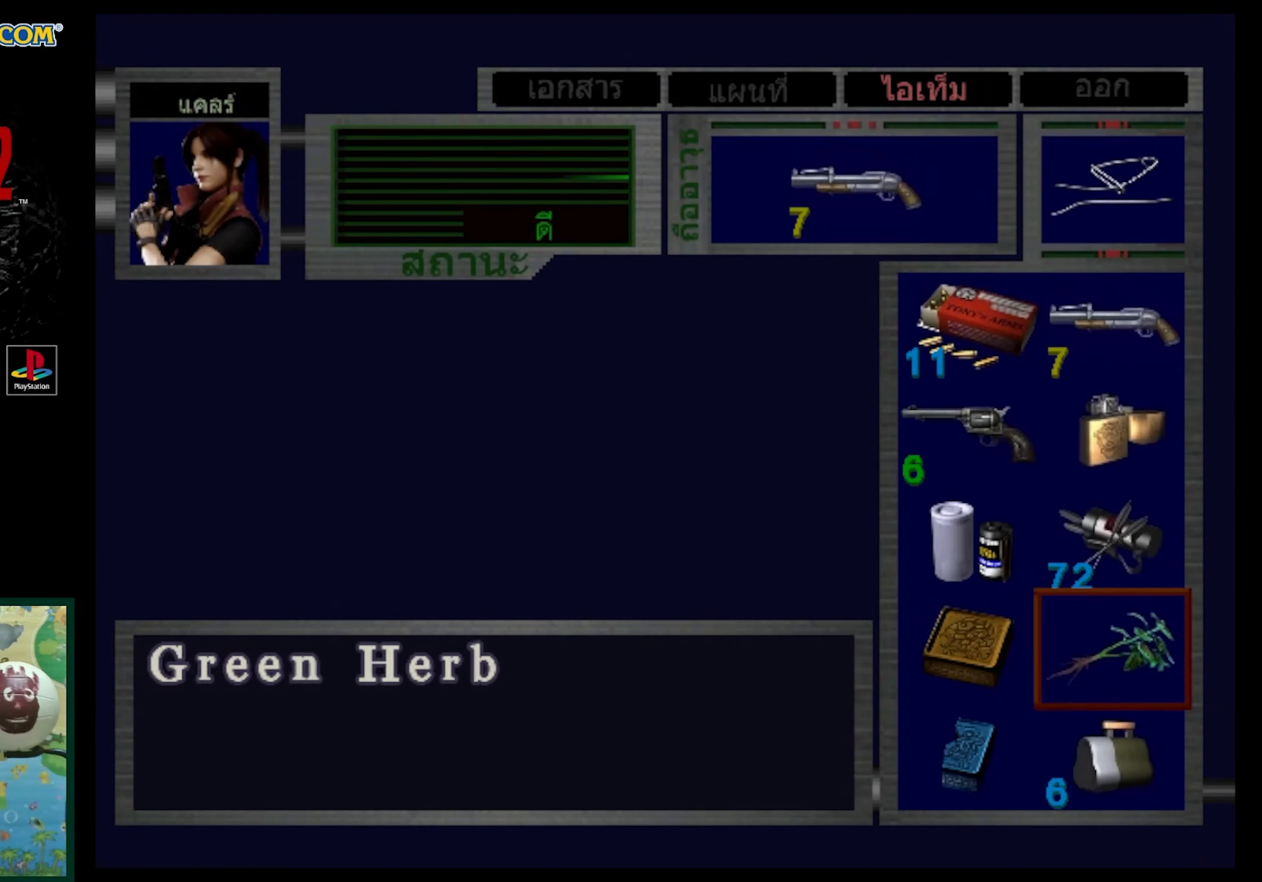
{"buttons": [], "events": [[350, "CROSS", "down"], [433, "CROSS", "up"]]}
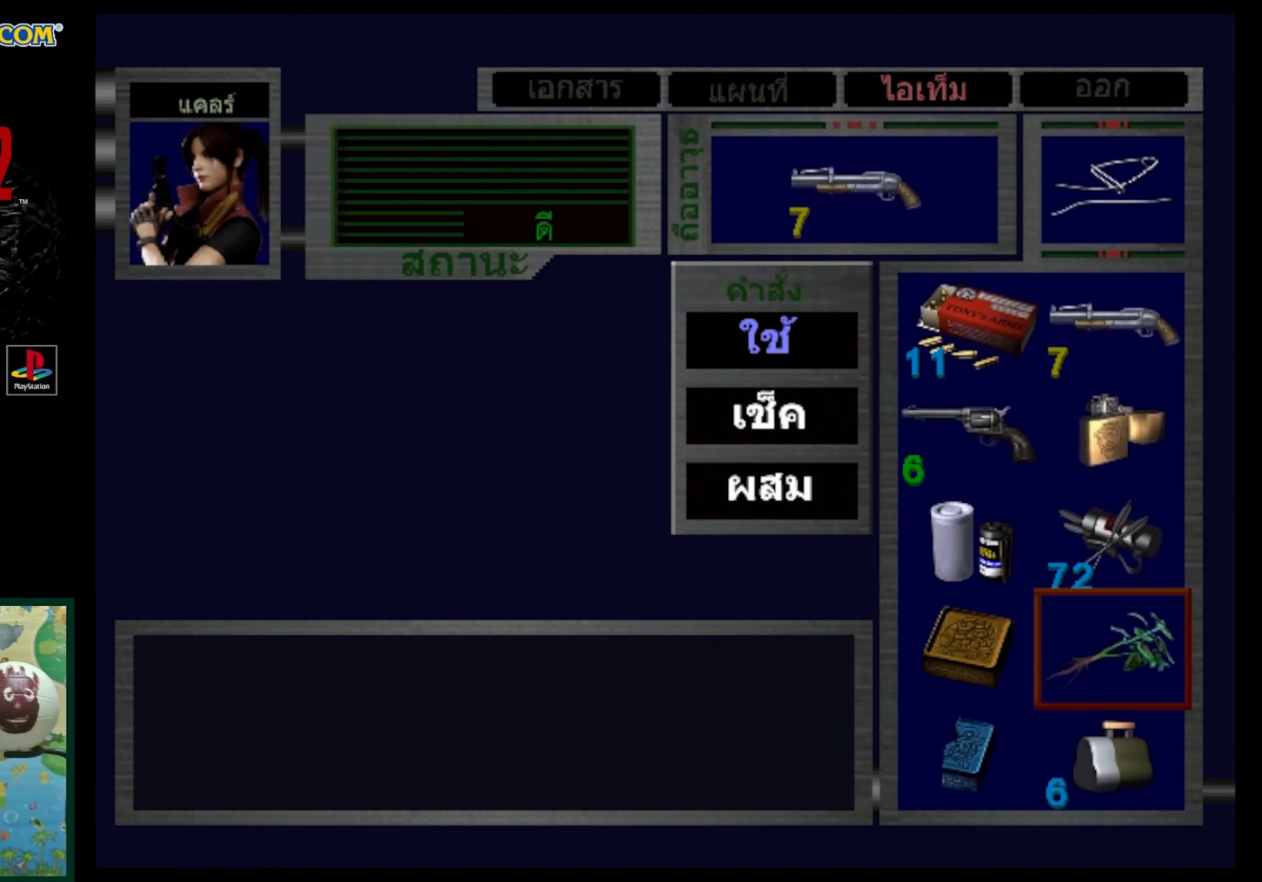
{"buttons": [], "events": []}
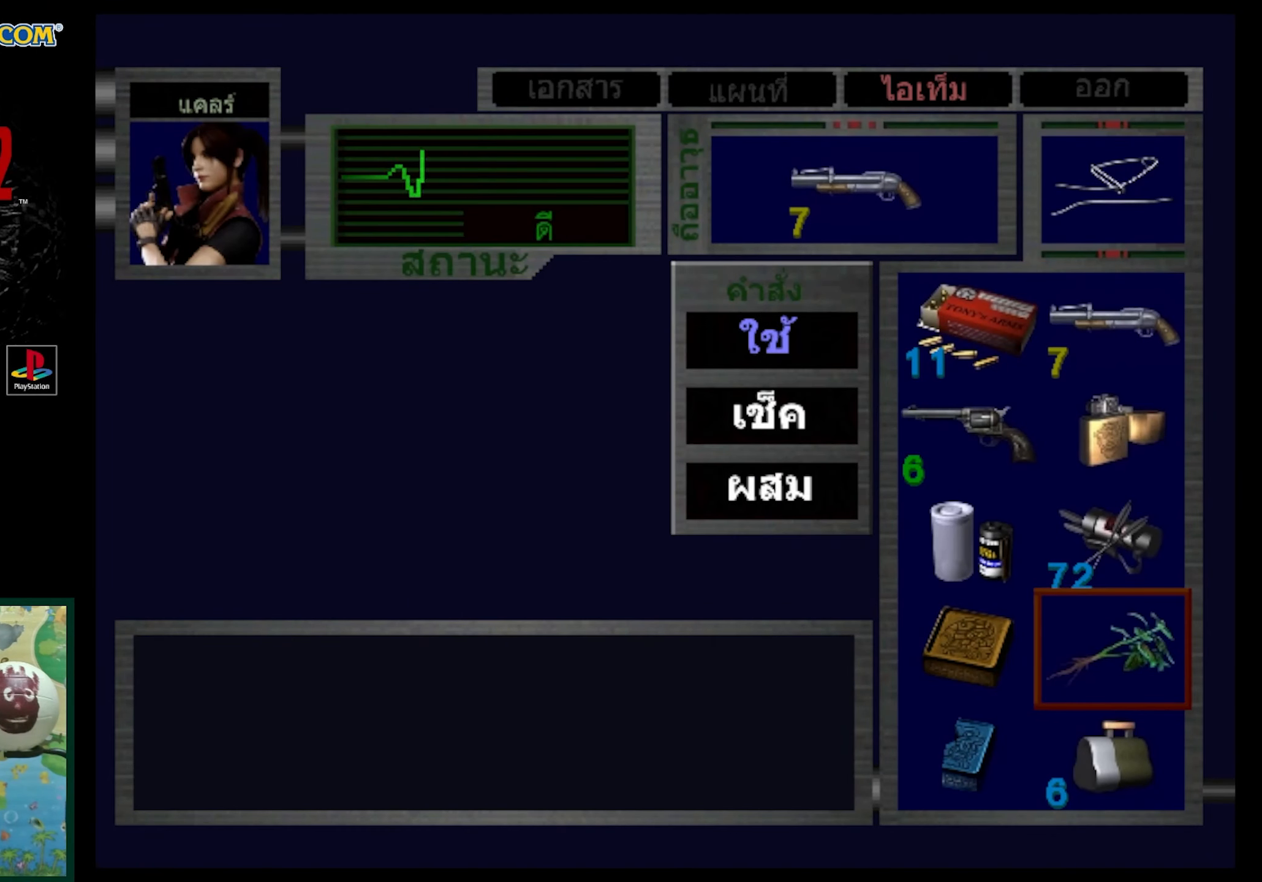
{"buttons": [], "events": [[383, "CROSS", "down"], [467, "CROSS", "up"]]}
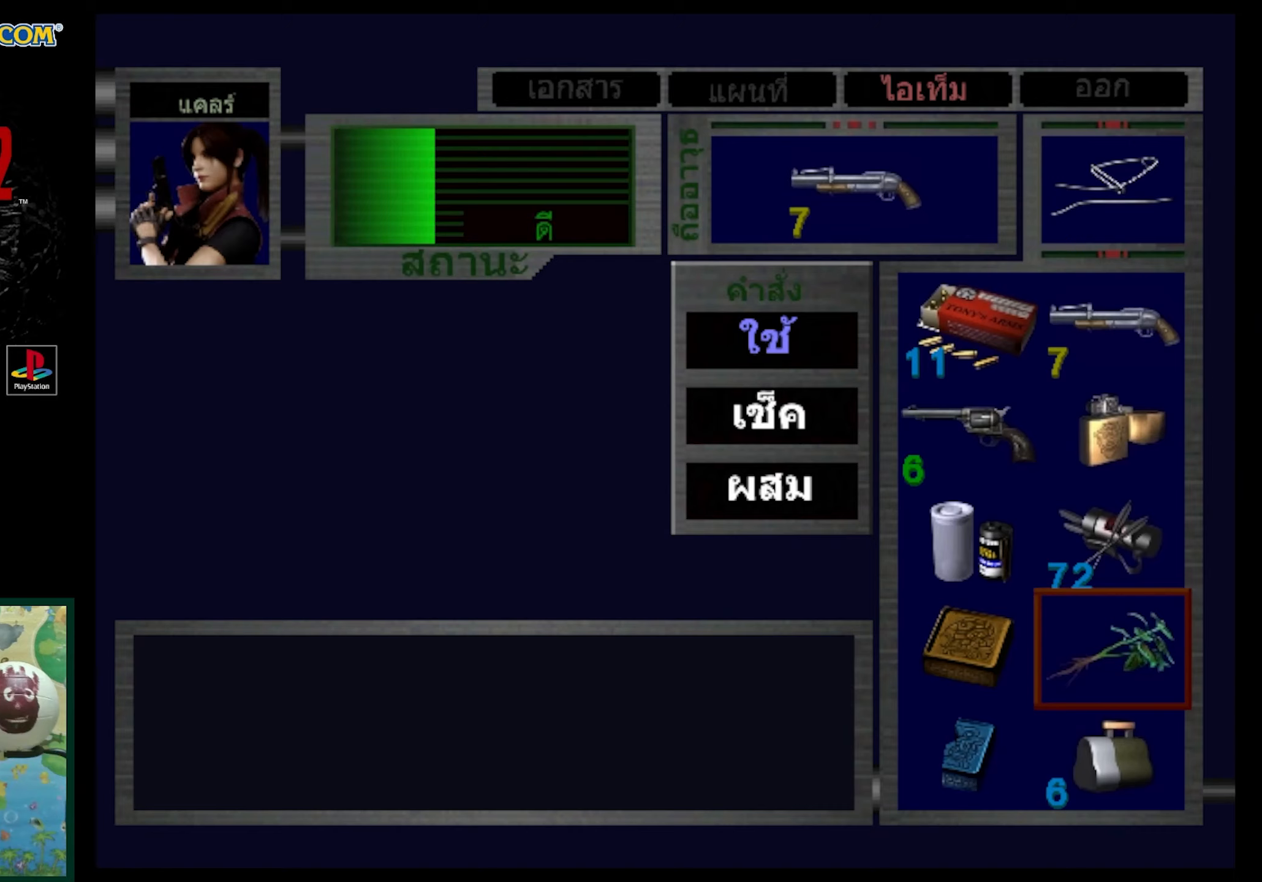
{"buttons": [], "events": []}
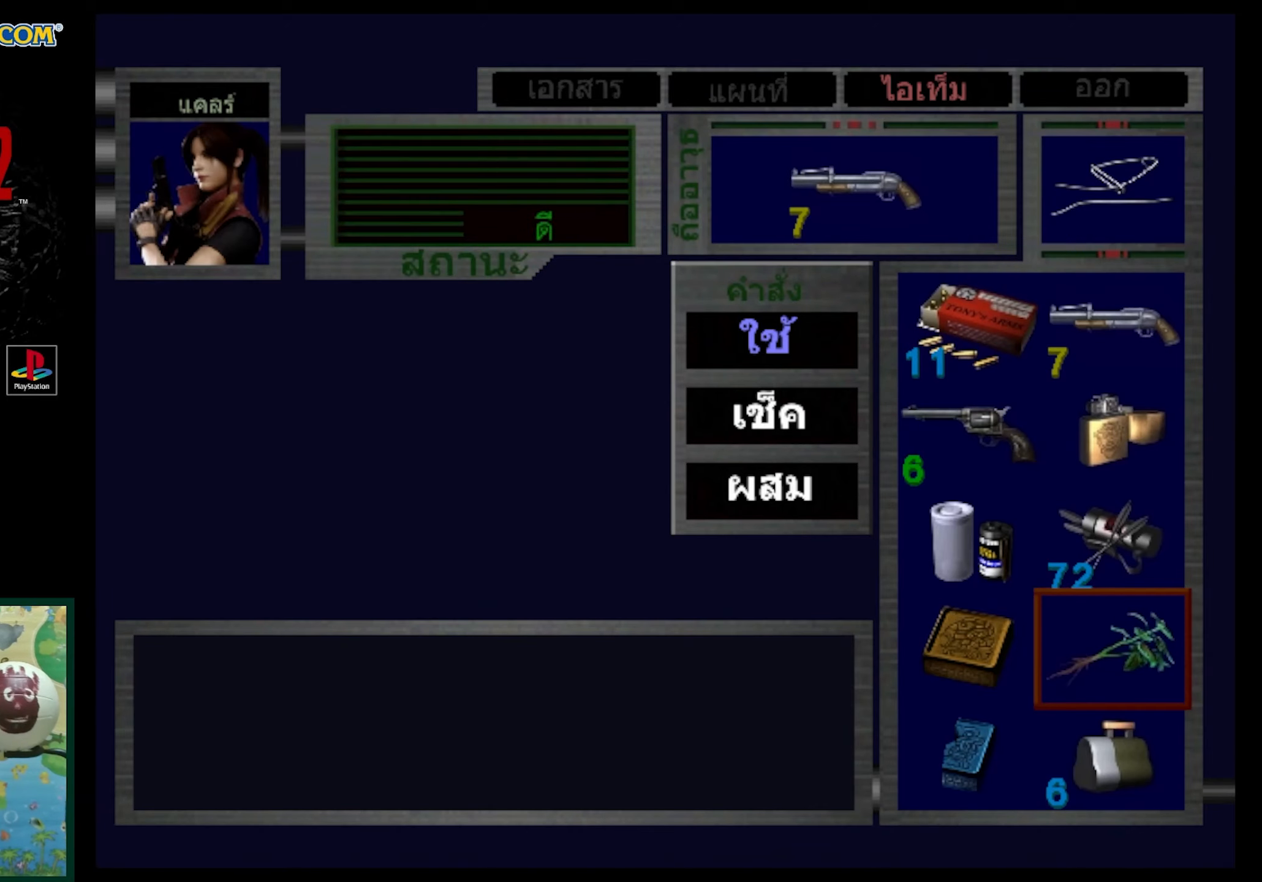
{"buttons": [], "events": []}
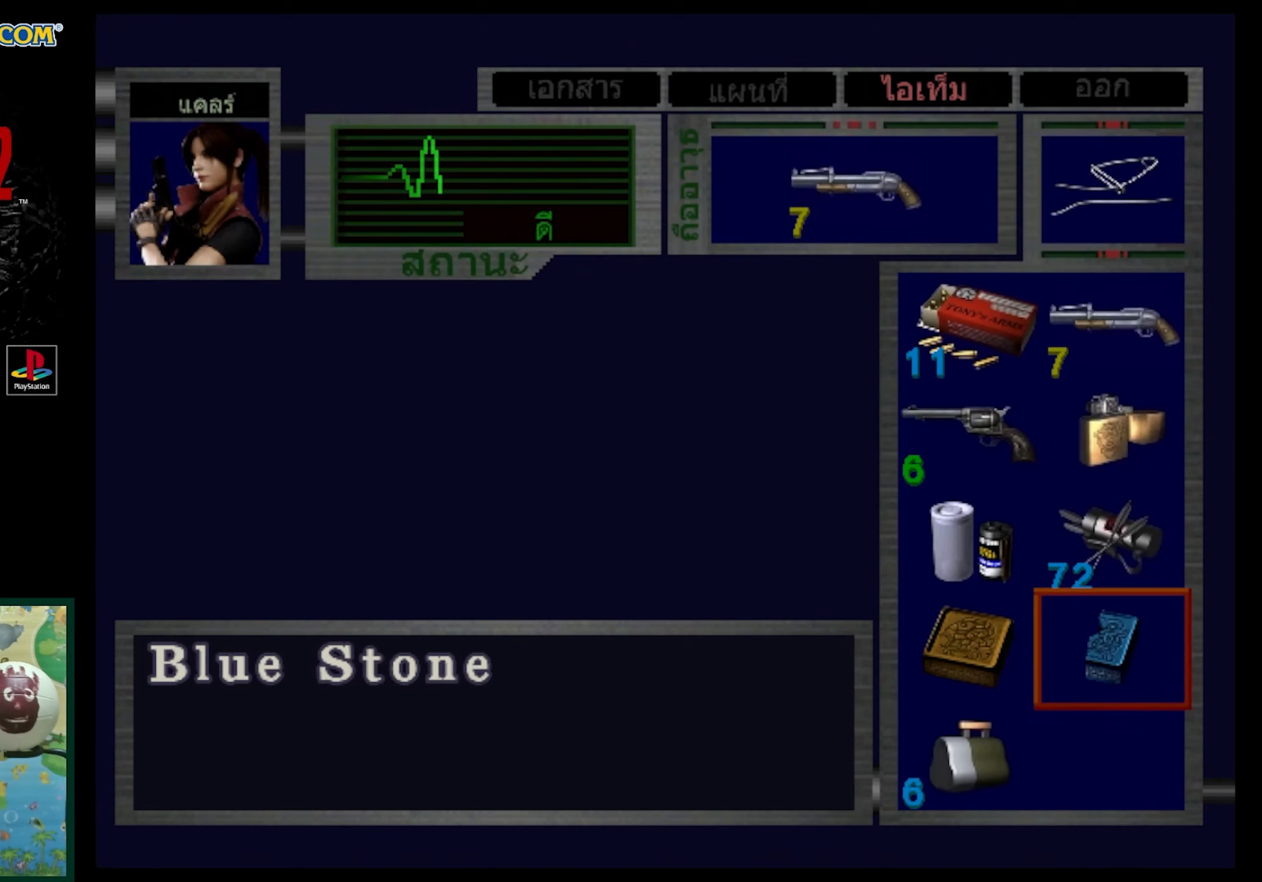
{"buttons": [], "events": [[250, "SQUARE", "down"], [367, "SQUARE", "up"]]}
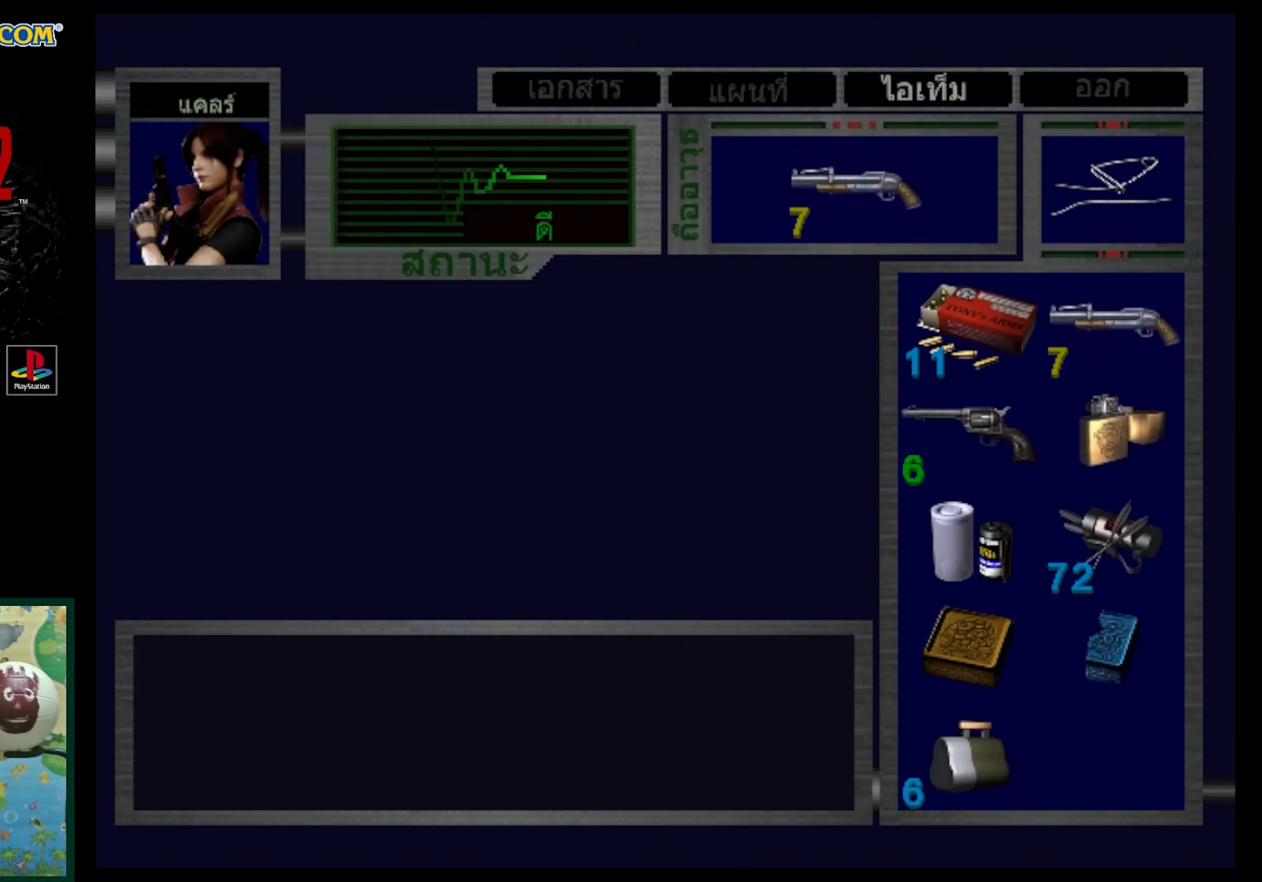
{"buttons": ["DPAD_RIGHT"], "events": [[150, "SQUARE", "down"], [267, "SQUARE", "up"], [450, "DPAD_RIGHT", "down"]]}
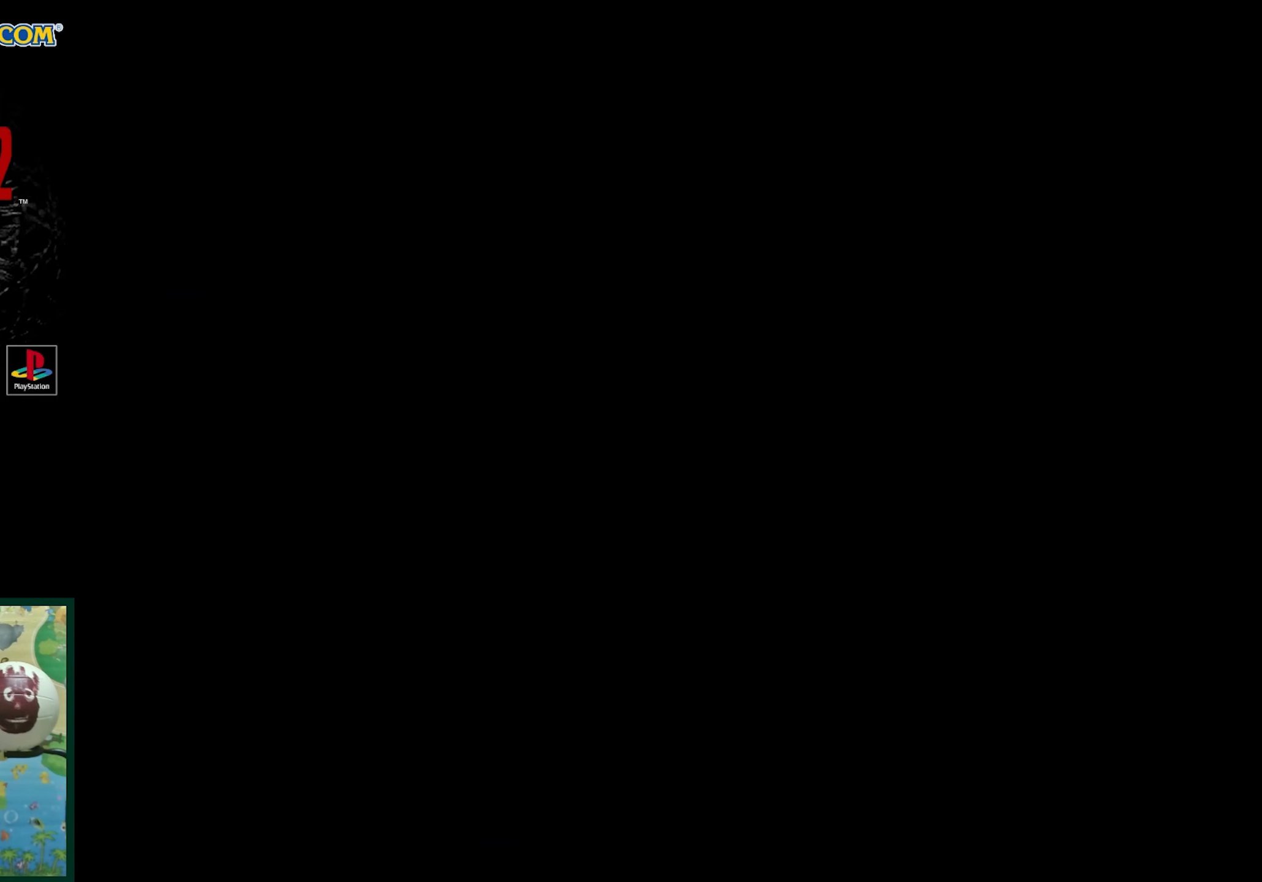
{"buttons": ["SQUARE", "DPAD_UP", "DPAD_LEFT"], "events": [[17, "DPAD_UP", "down"], [17, "SQUARE", "down"], [200, "DPAD_RIGHT", "up"], [483, "DPAD_LEFT", "down"]]}
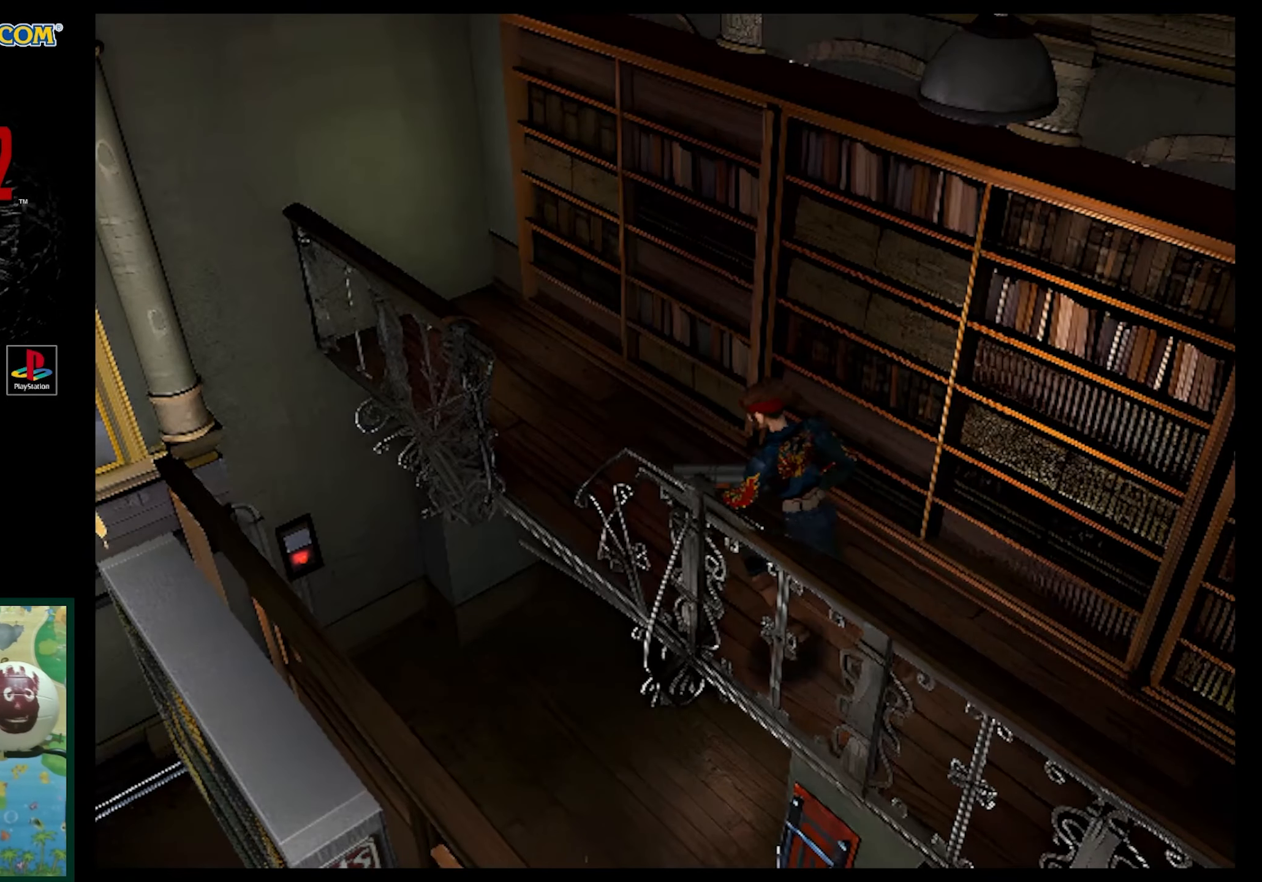
{"buttons": ["SQUARE", "DPAD_UP", "DPAD_RIGHT"], "events": [[100, "DPAD_LEFT", "up"], [117, "DPAD_RIGHT", "down"]]}
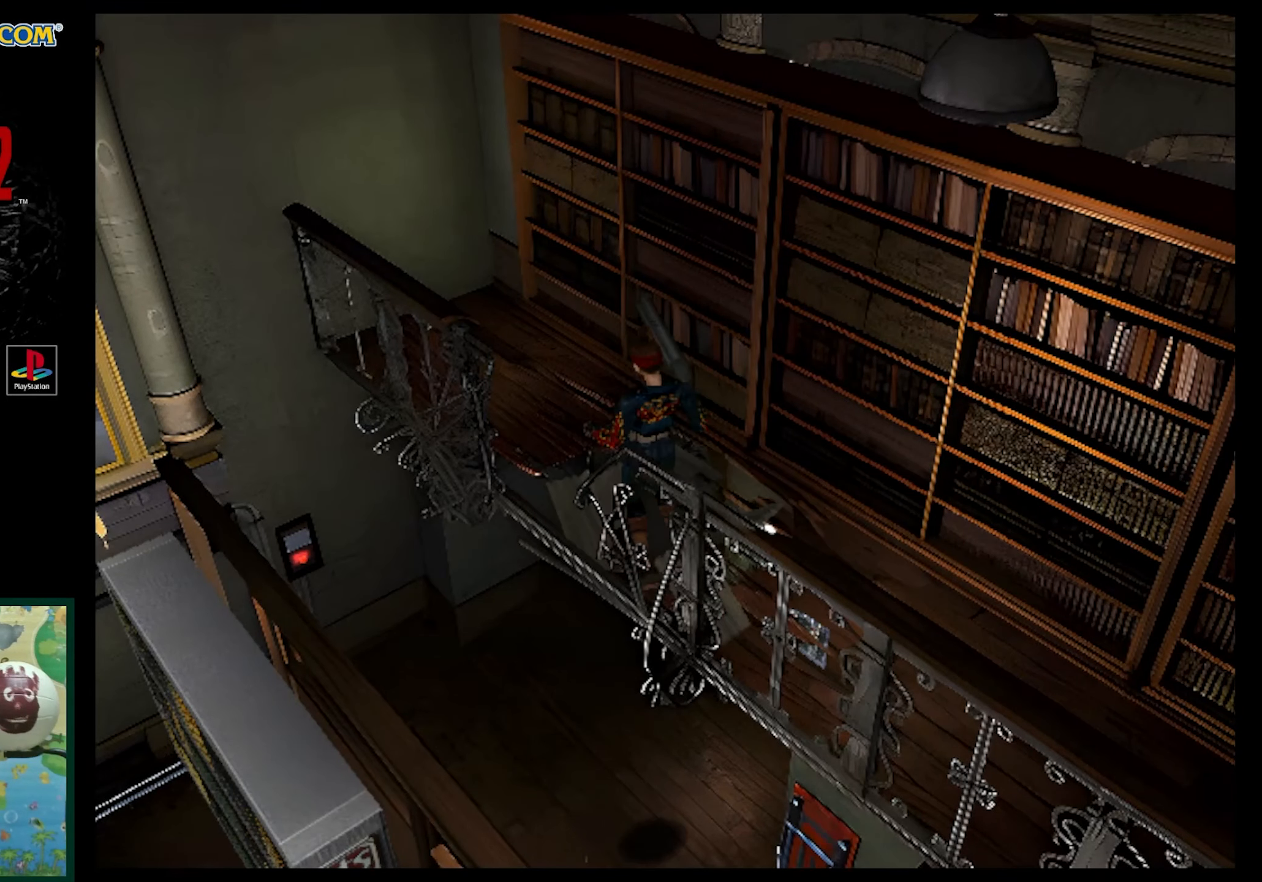
{"buttons": [], "events": [[150, "SQUARE", "up"], [200, "DPAD_RIGHT", "up"], [200, "DPAD_UP", "up"]]}
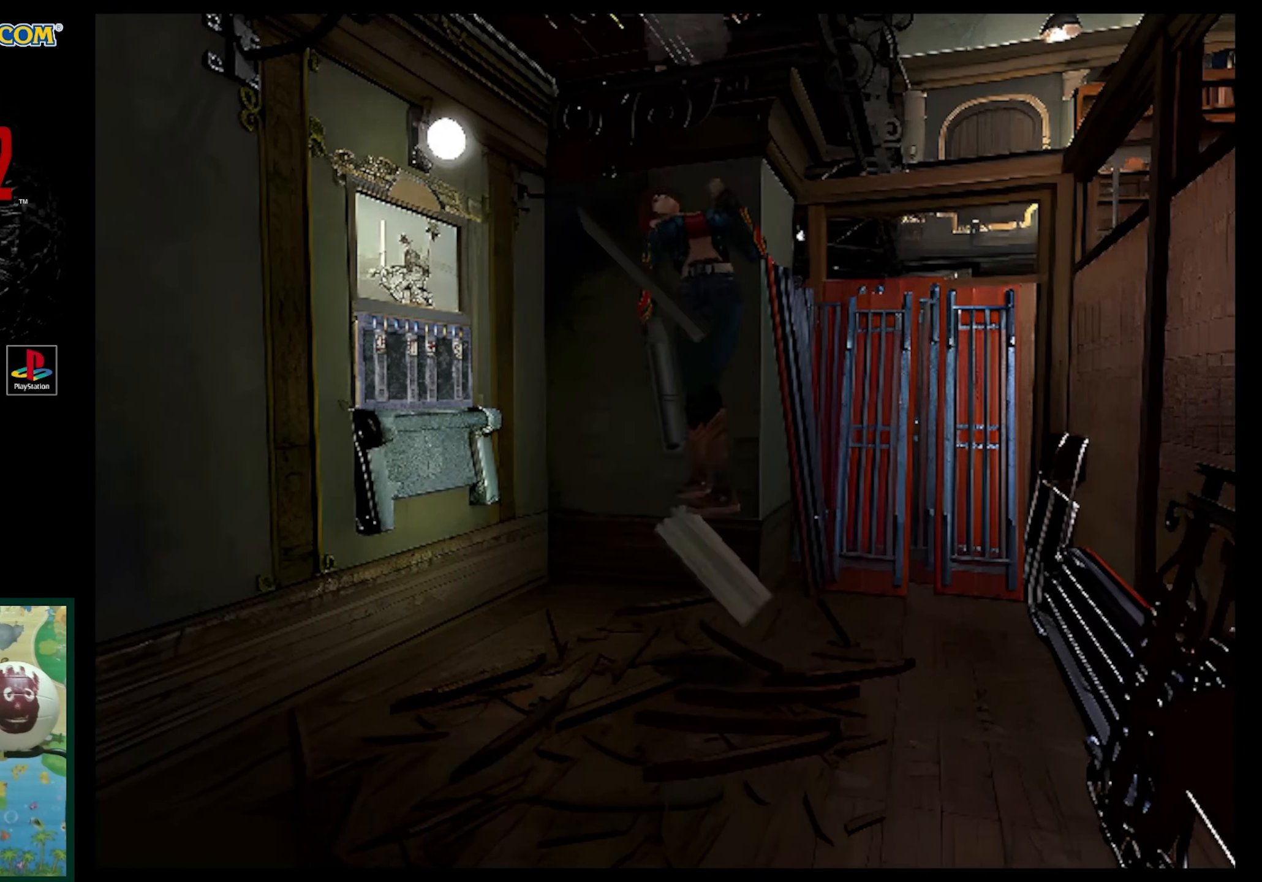
{"buttons": [], "events": []}